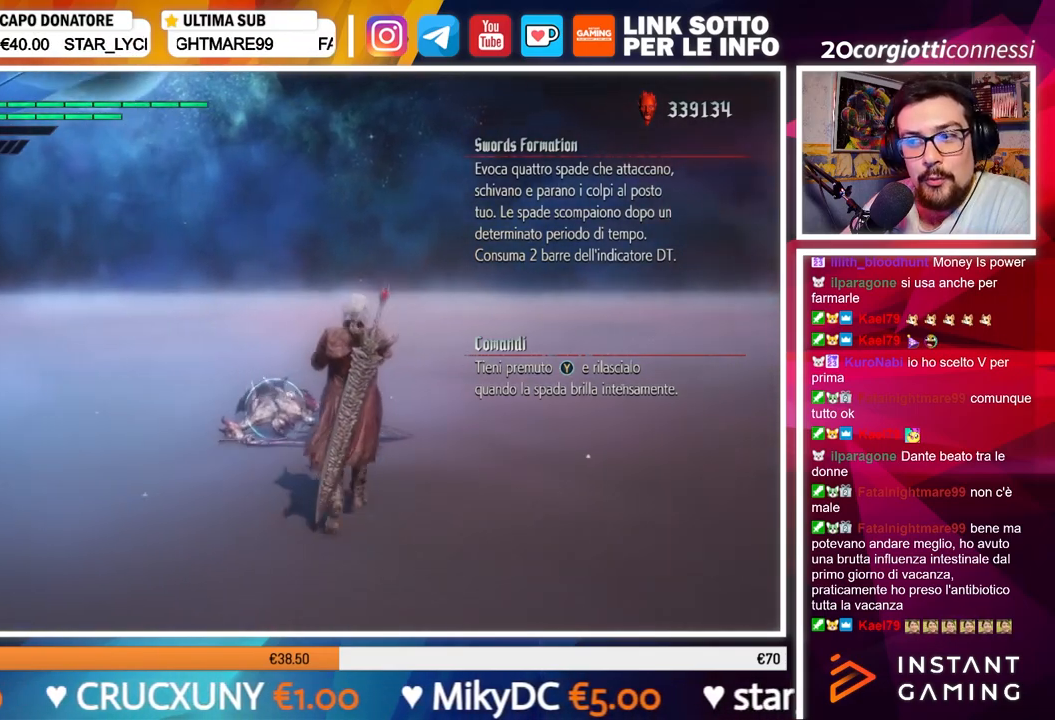
Gameplay with a controller (Xbox layout); each line is a JSON object with the inputs held at the frame after it. "events" lists button and stick changes between this image and that frame as [ms after this image, input, new state], when the widget could be followed in between. Not read: L3 R3.
{"buttons": ["R1"], "left_stick": "up", "right_stick": "down-right", "events": [[250, "right_stick", "down-right"]]}
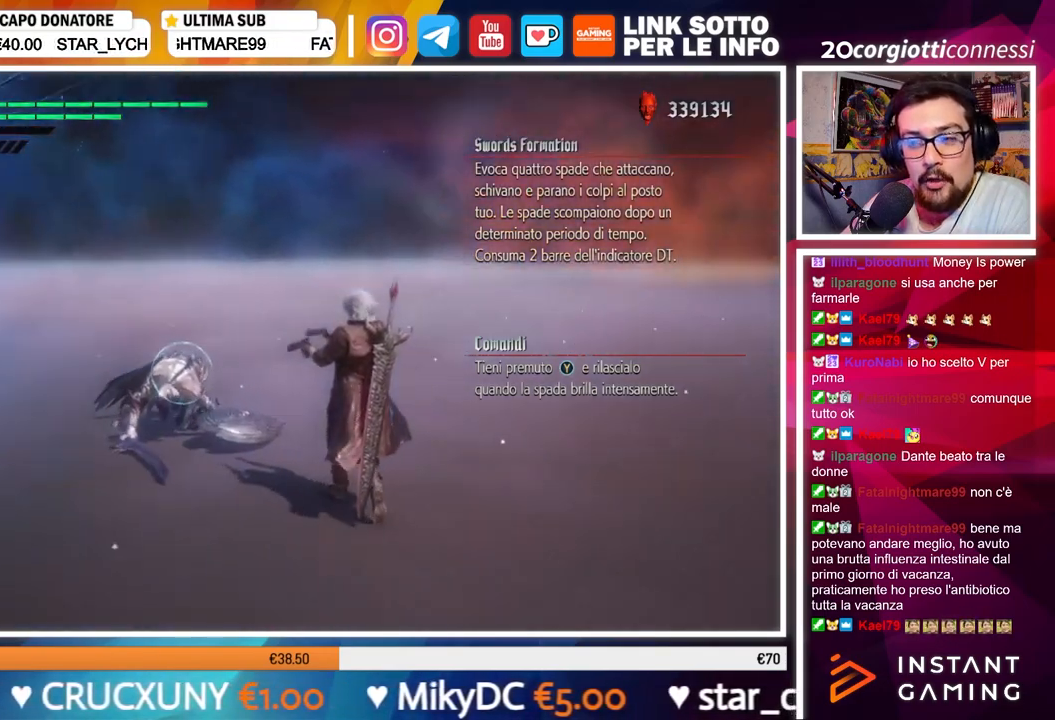
{"buttons": ["R1"], "left_stick": "center", "right_stick": "center", "events": [[117, "right_stick", "center"], [267, "left_stick", "center"]]}
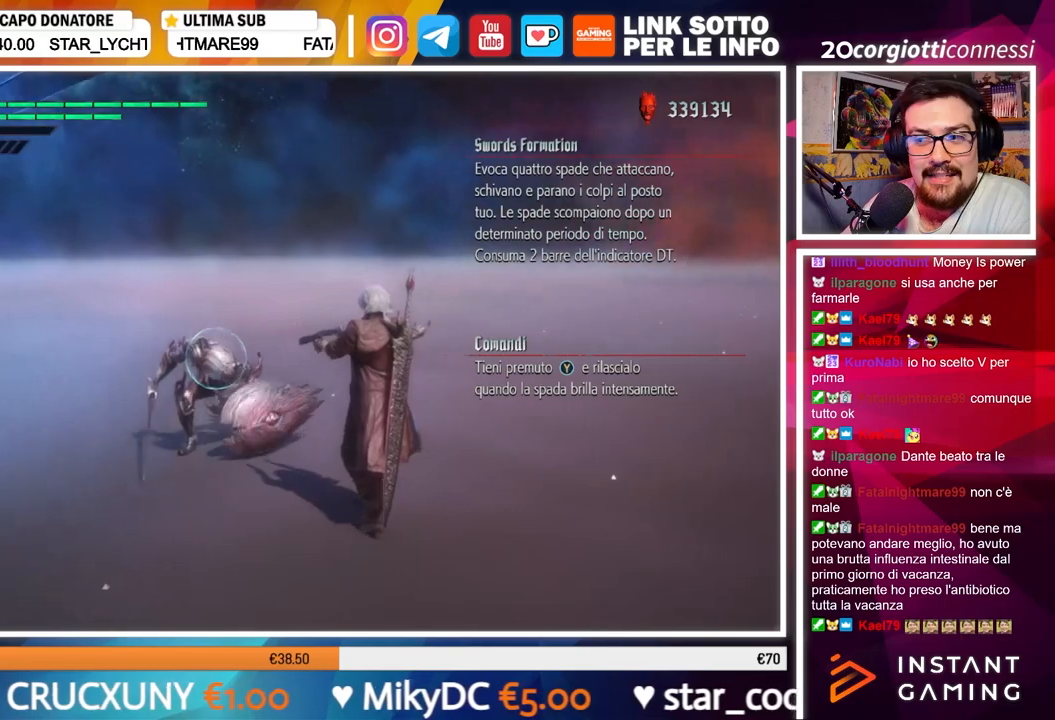
{"buttons": ["R1"], "left_stick": "center", "right_stick": "center", "events": []}
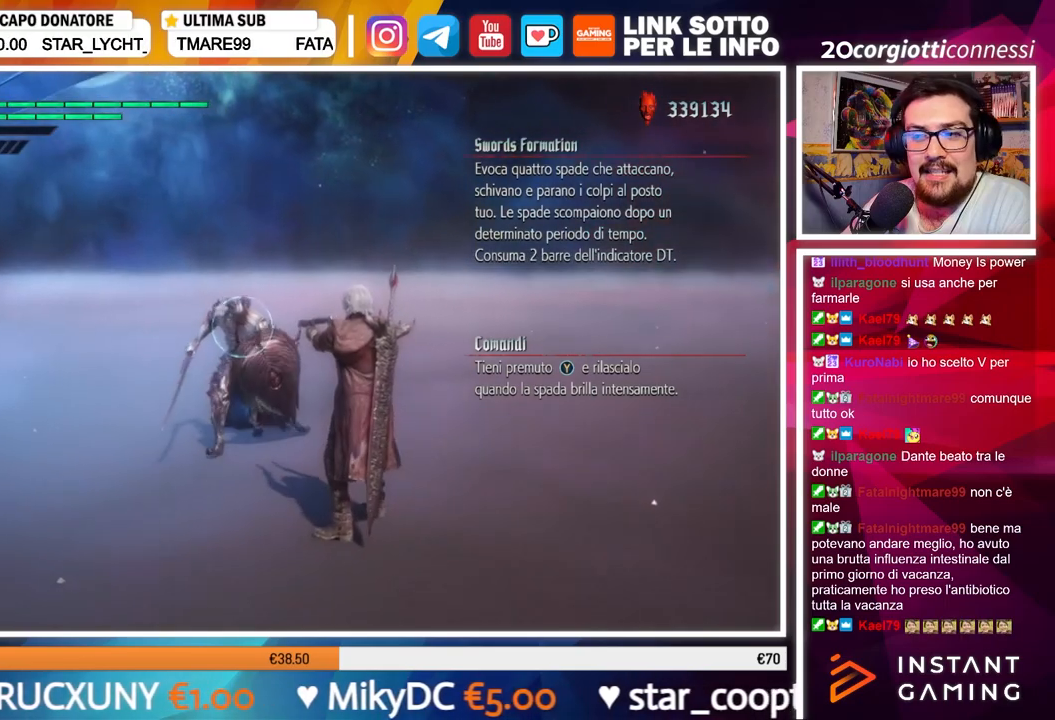
{"buttons": ["R1"], "left_stick": "center", "right_stick": "center", "events": []}
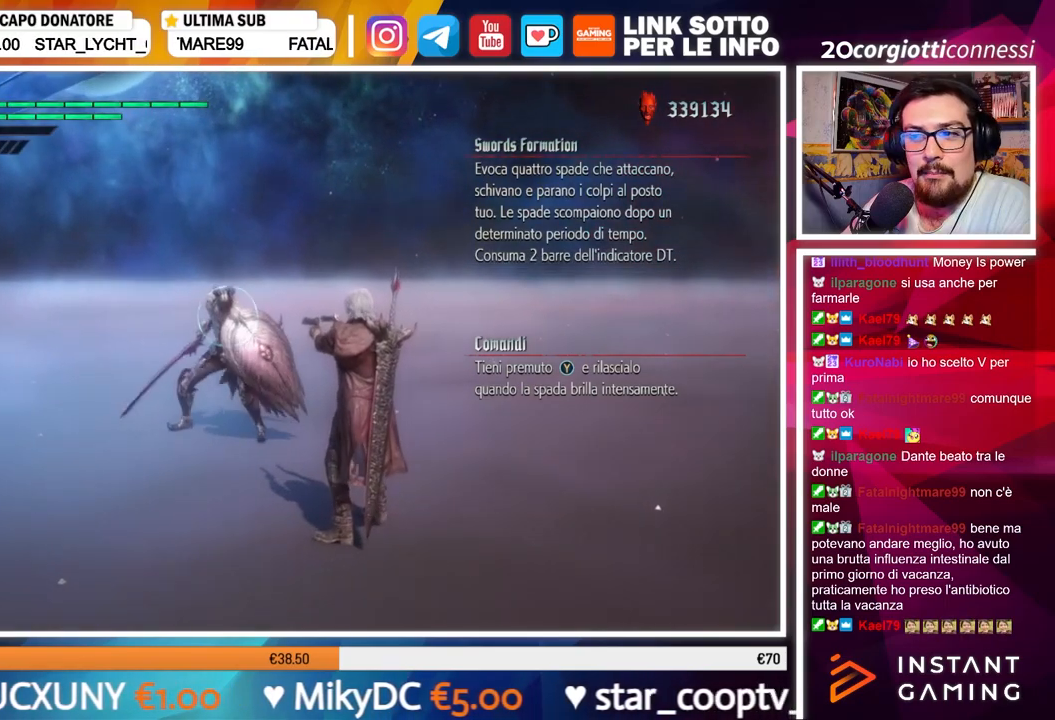
{"buttons": ["R1"], "left_stick": "up", "right_stick": "center", "events": [[50, "left_stick", "up"]]}
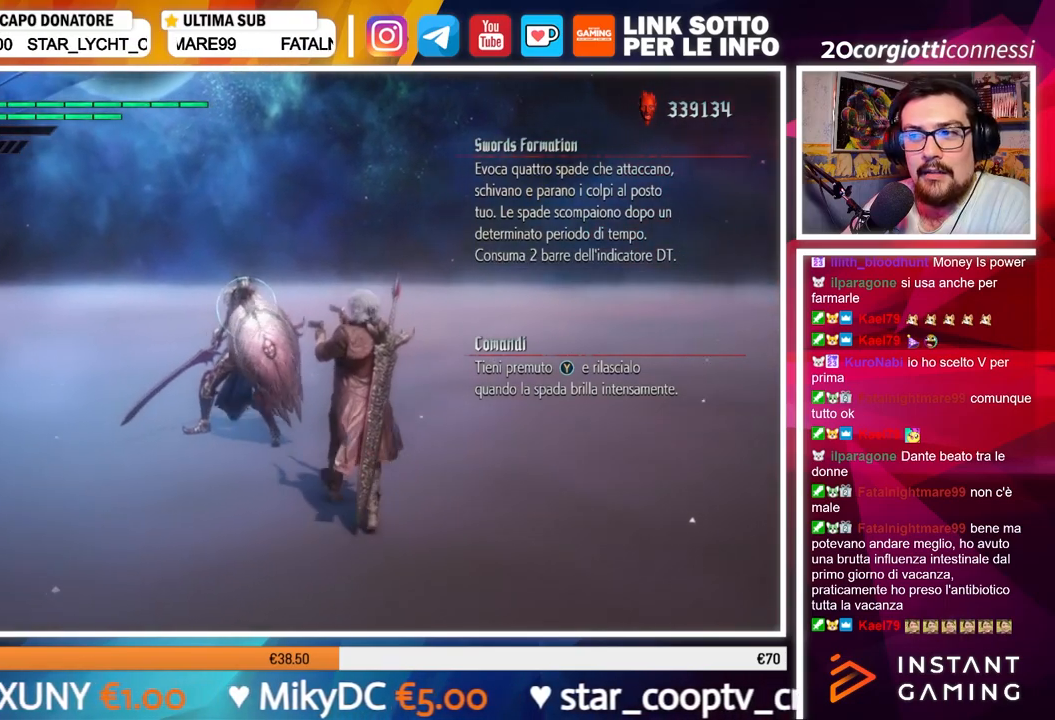
{"buttons": ["R1"], "left_stick": "center", "right_stick": "center", "events": [[300, "Y", "down"], [400, "Y", "up"], [400, "left_stick", "center"]]}
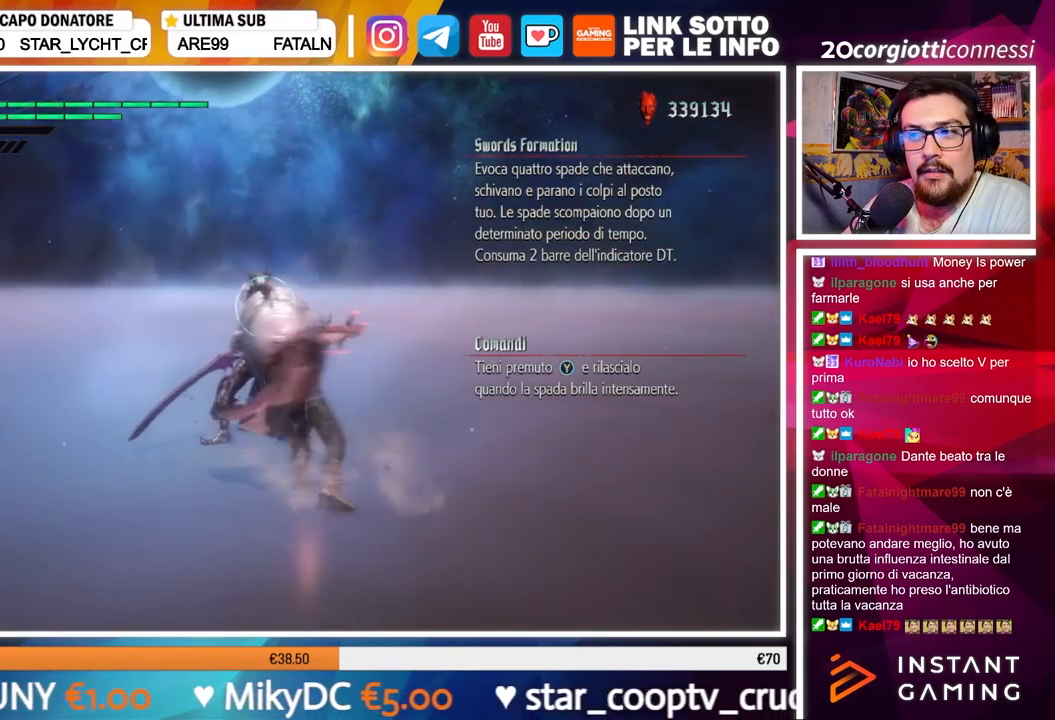
{"buttons": ["R1"], "left_stick": "center", "right_stick": "center", "events": []}
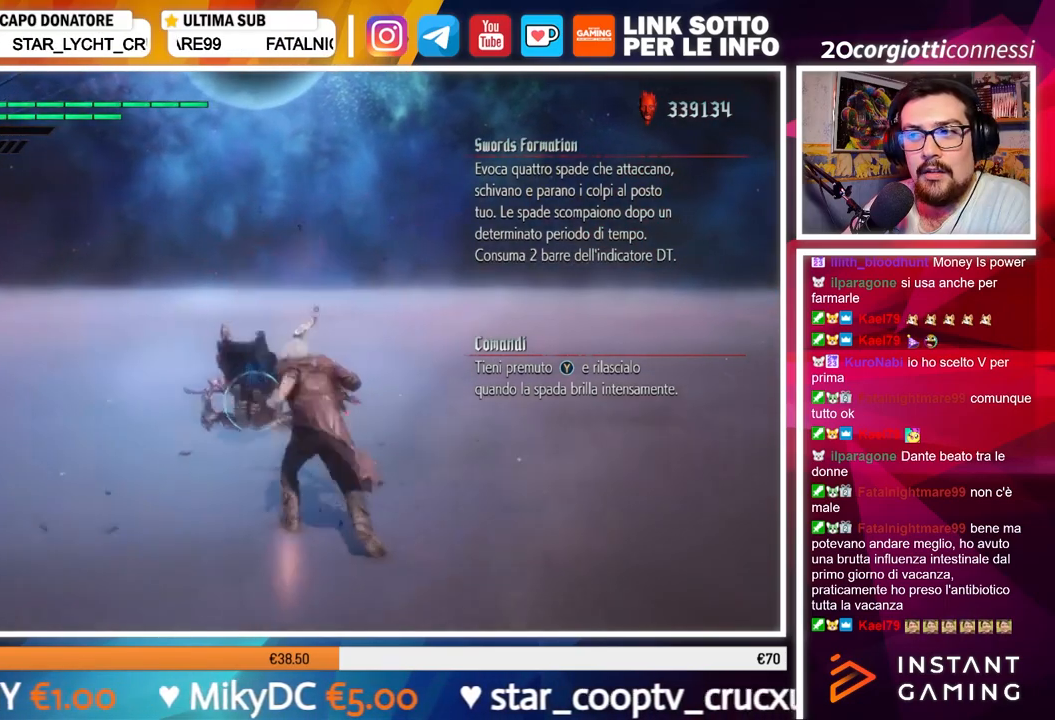
{"buttons": [], "left_stick": "center", "right_stick": "center", "events": [[417, "R1", "up"]]}
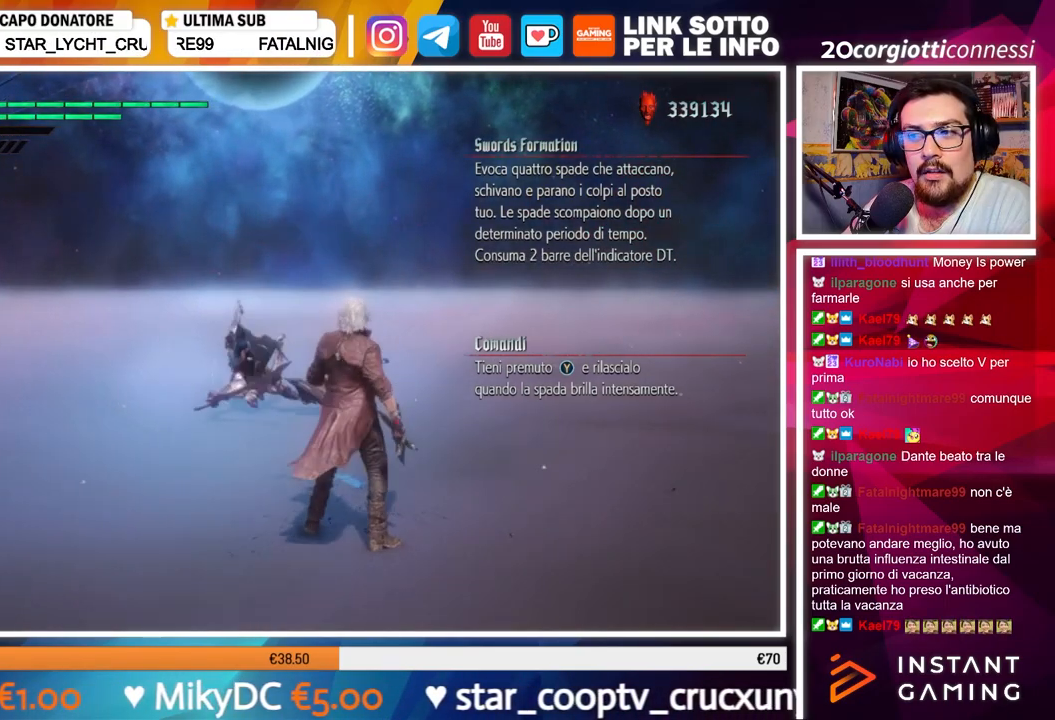
{"buttons": [], "left_stick": "up", "right_stick": "center", "events": [[17, "left_stick", "up"]]}
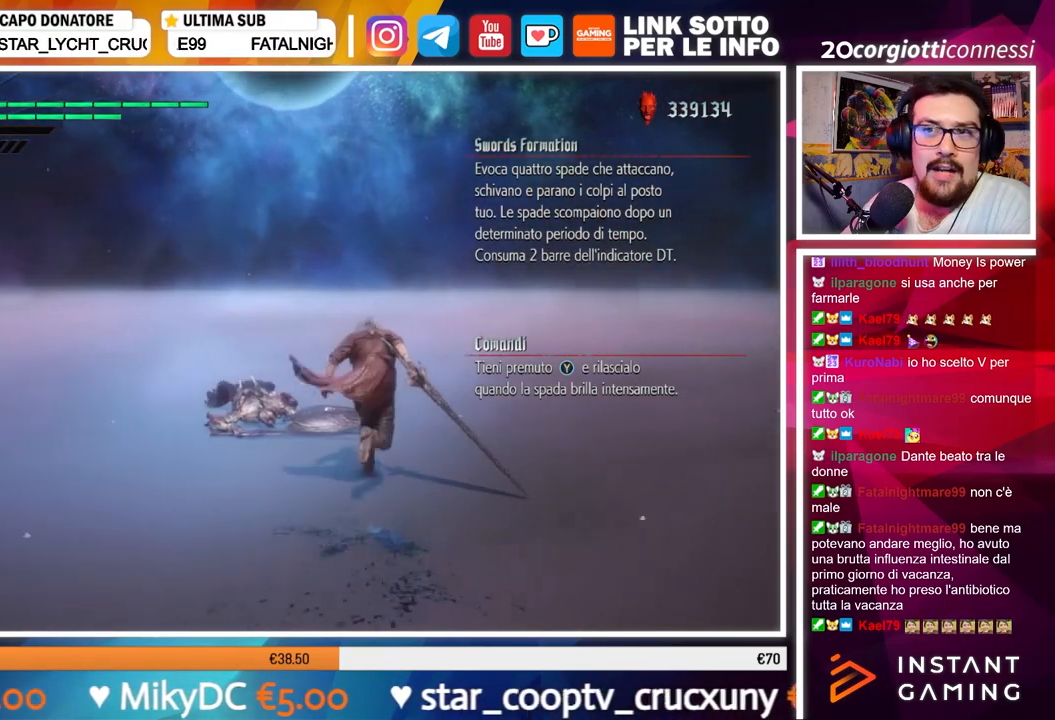
{"buttons": [], "left_stick": "up", "right_stick": "down-left", "events": [[367, "right_stick", "down-left"]]}
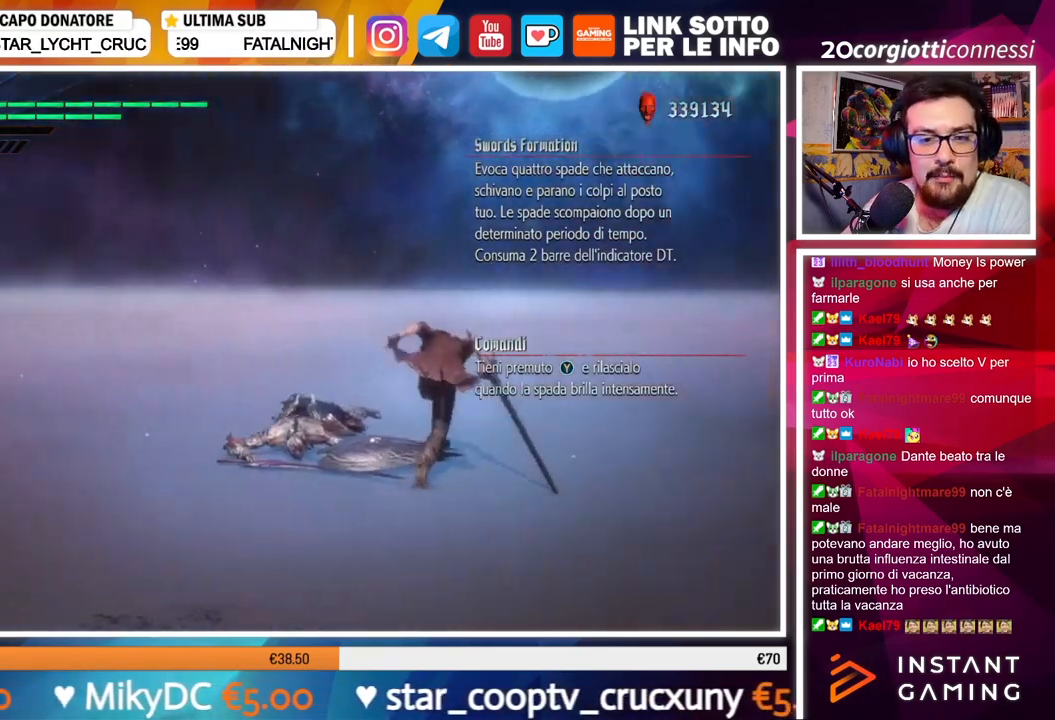
{"buttons": [], "left_stick": "center", "right_stick": "down-left", "events": [[301, "right_stick", "center"], [451, "left_stick", "center"], [484, "right_stick", "down-left"]]}
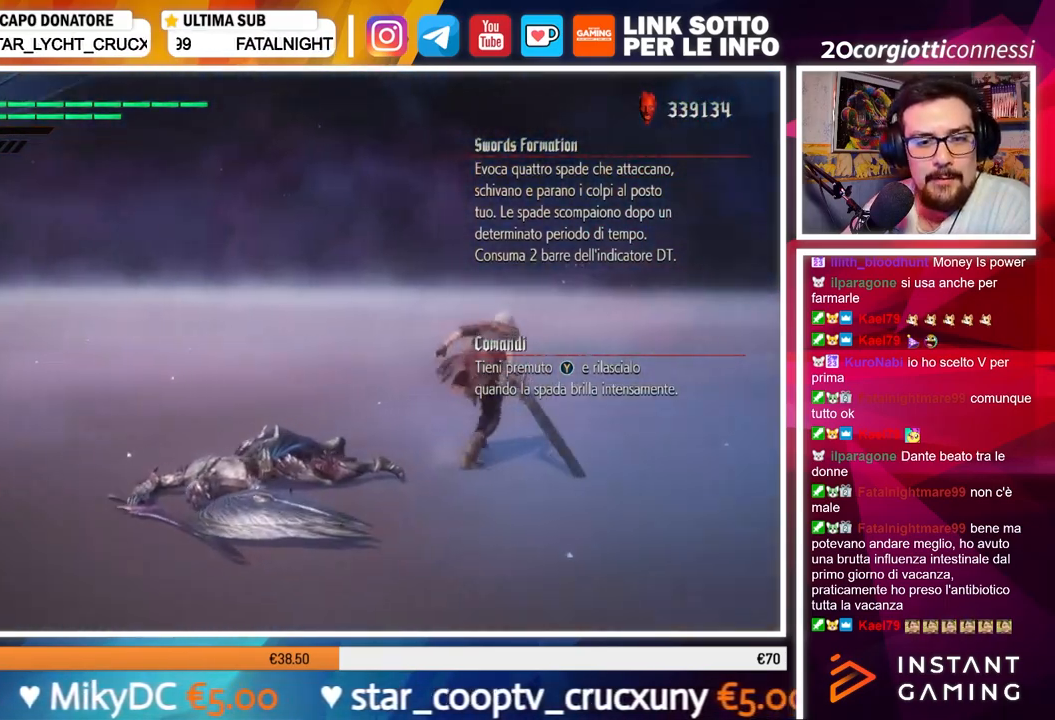
{"buttons": ["R1"], "left_stick": "left", "right_stick": "center", "events": [[333, "R1", "down"], [350, "right_stick", "center"], [484, "left_stick", "left"]]}
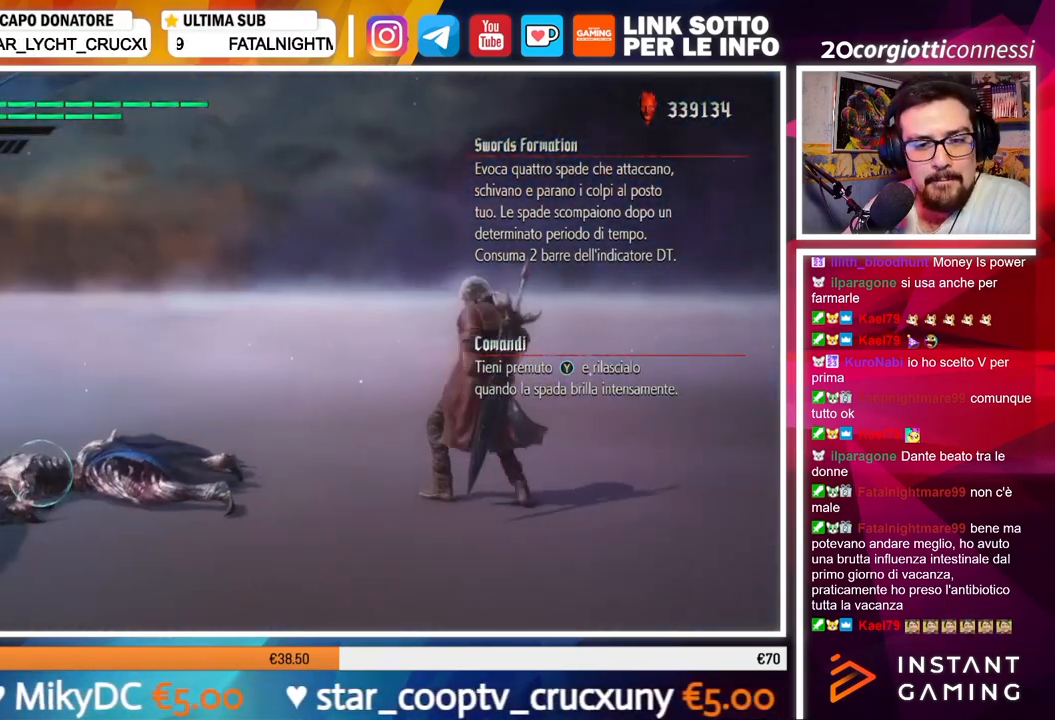
{"buttons": [], "left_stick": "center", "right_stick": "center", "events": [[34, "R1", "up"], [351, "left_stick", "center"]]}
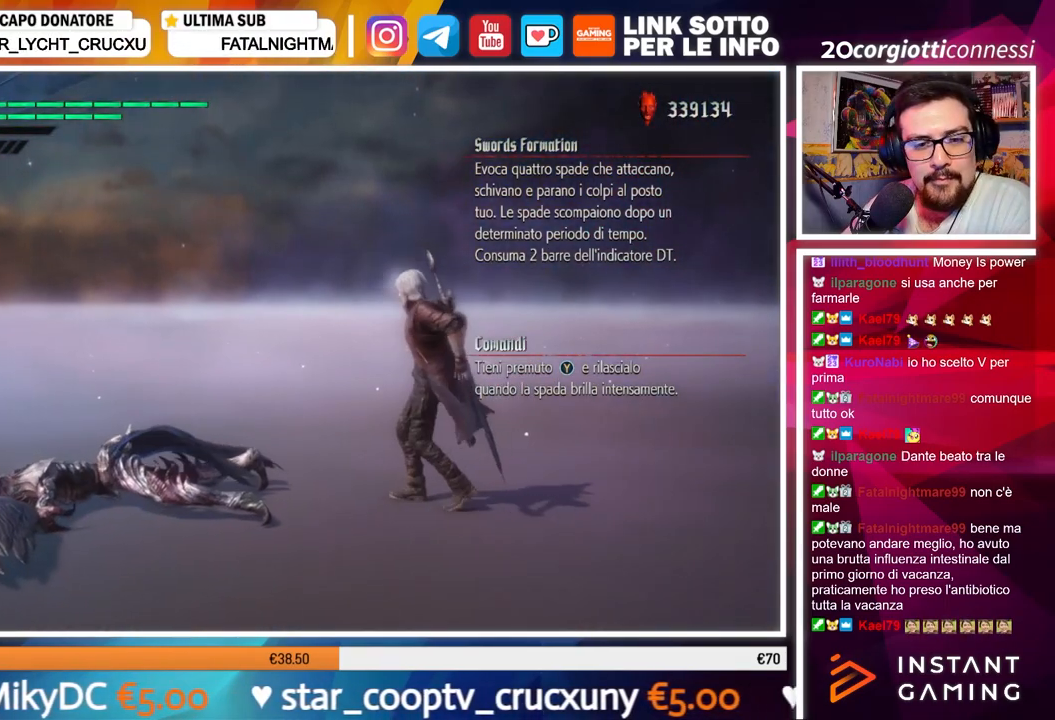
{"buttons": [], "left_stick": "center", "right_stick": "center", "events": []}
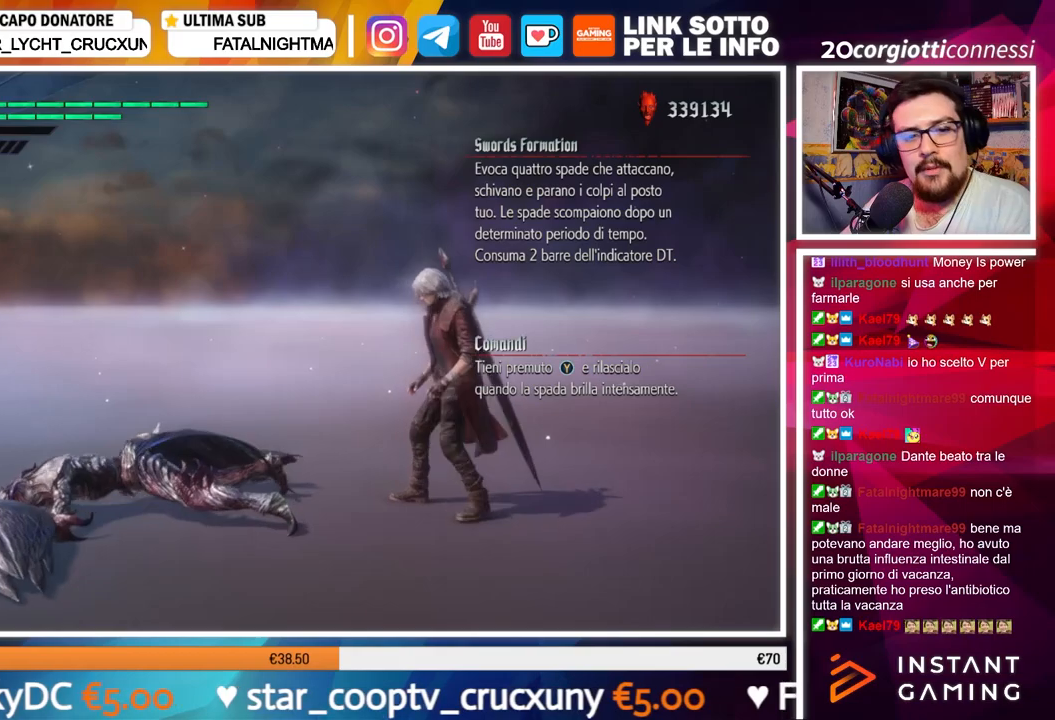
{"buttons": [], "left_stick": "center", "right_stick": "down-left", "events": [[367, "right_stick", "down-left"]]}
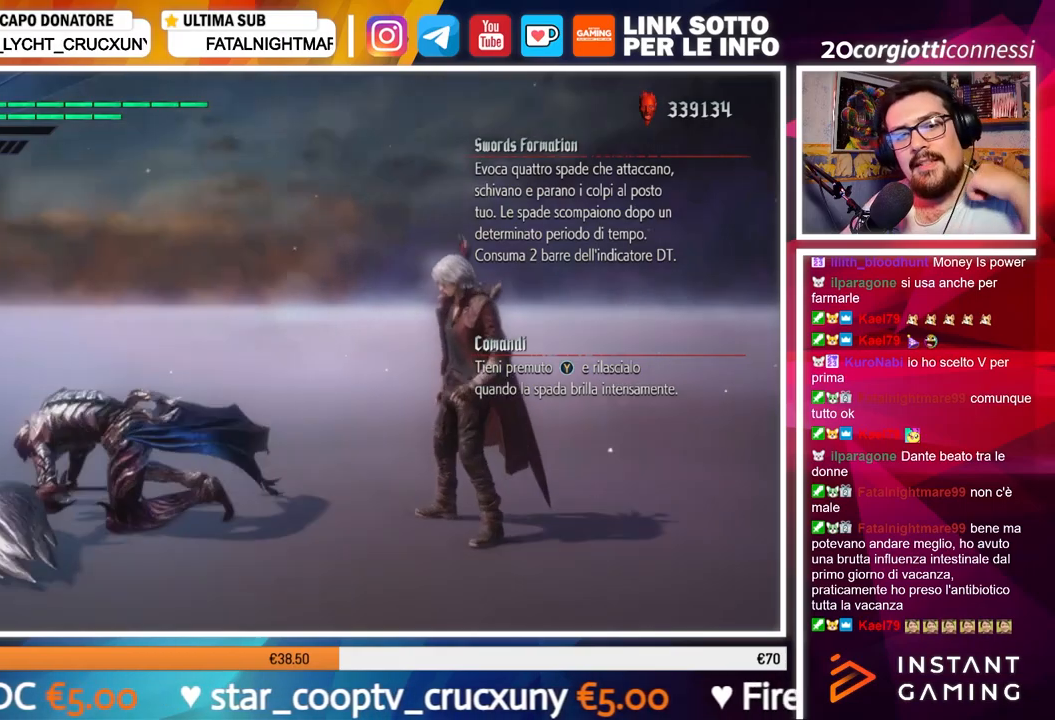
{"buttons": [], "left_stick": "center", "right_stick": "center", "events": [[167, "right_stick", "center"]]}
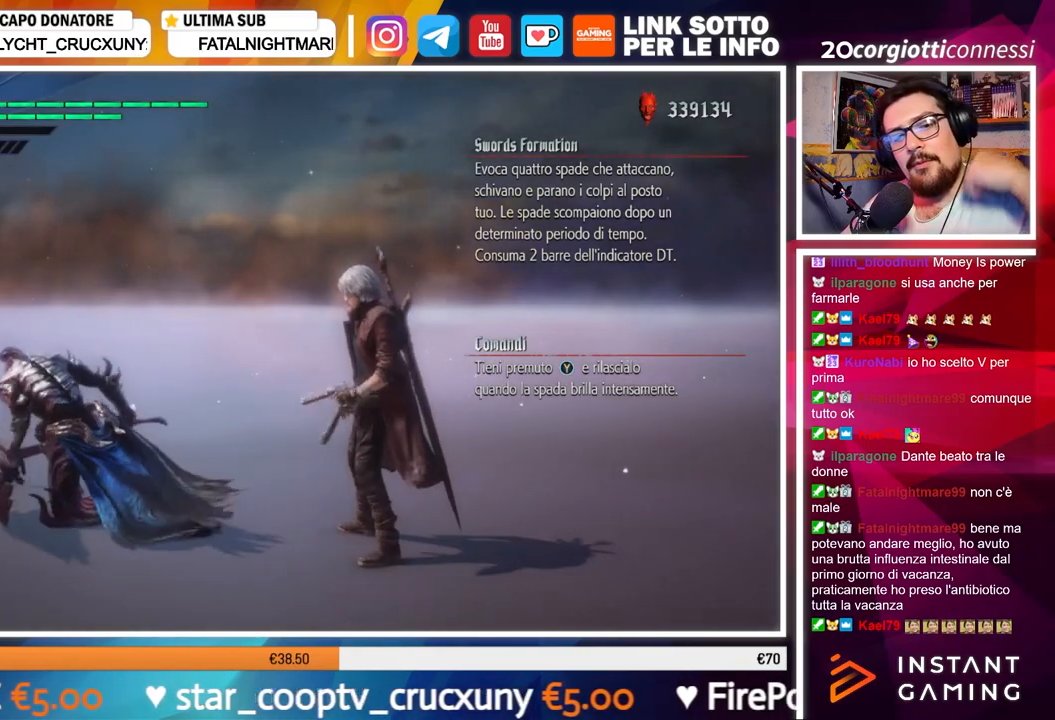
{"buttons": [], "left_stick": "center", "right_stick": "center", "events": []}
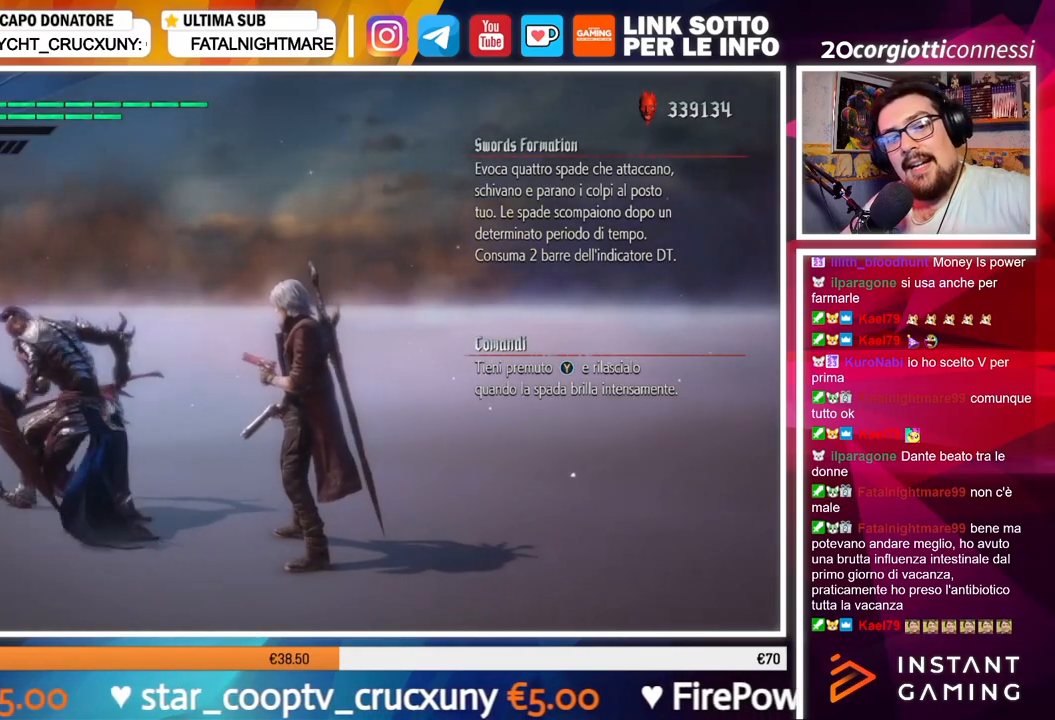
{"buttons": [], "left_stick": "center", "right_stick": "center", "events": [[67, "right_stick", "down-left"], [400, "right_stick", "center"]]}
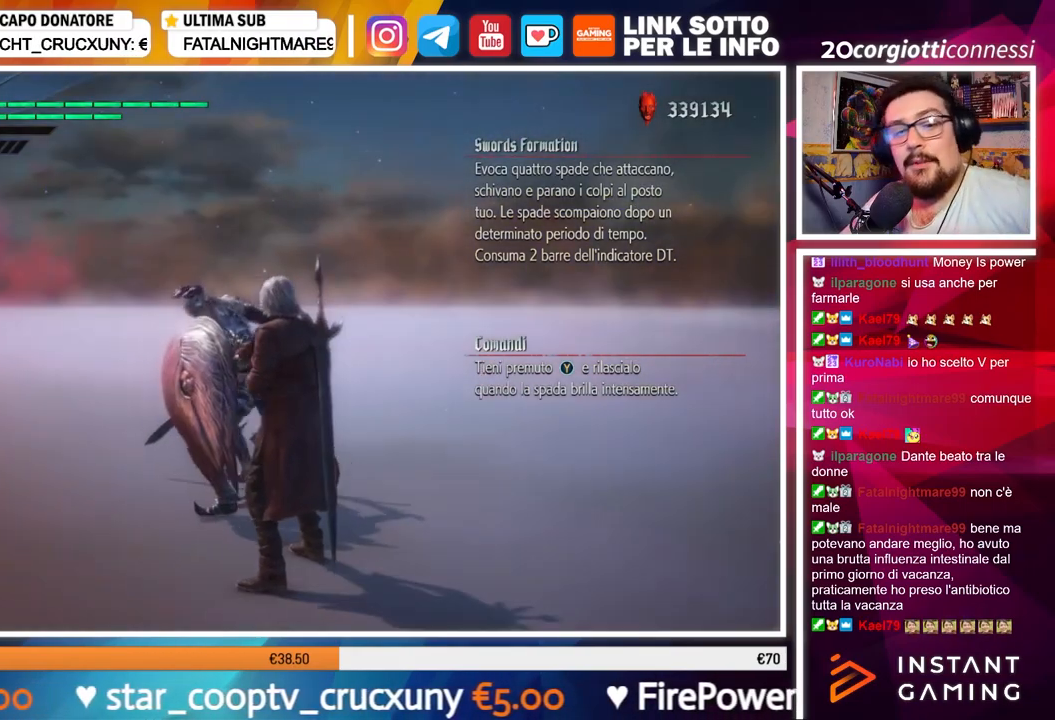
{"buttons": ["R1"], "left_stick": "center", "right_stick": "center", "events": [[134, "R1", "down"]]}
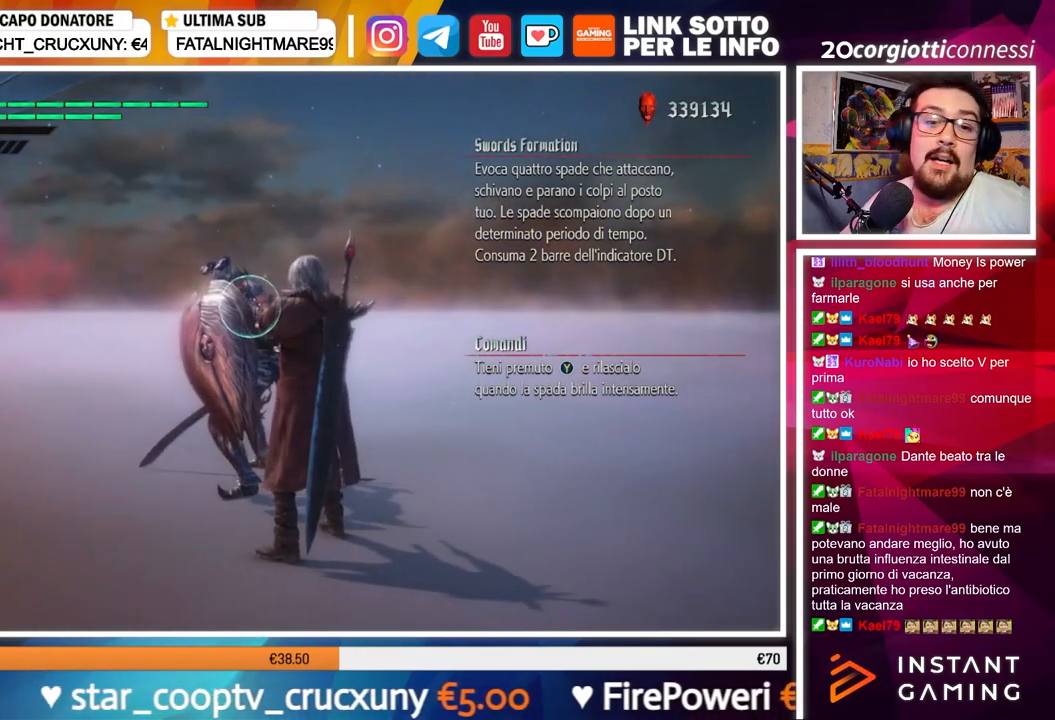
{"buttons": ["R1"], "left_stick": "center", "right_stick": "center", "events": [[150, "Y", "down"], [283, "Y", "up"]]}
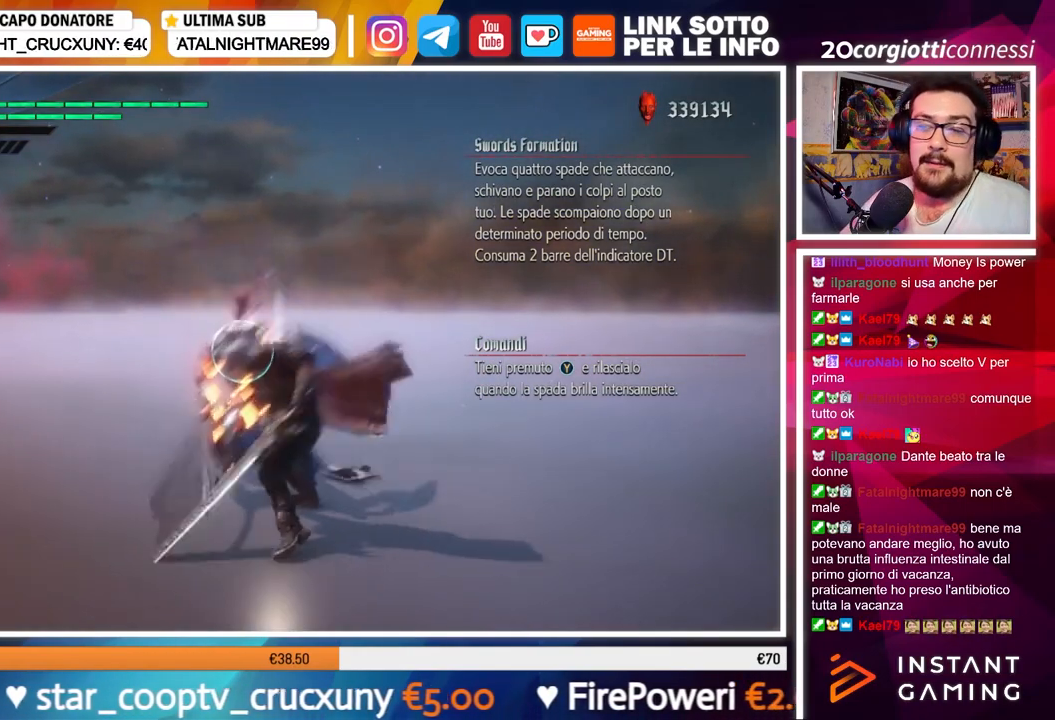
{"buttons": ["R1"], "left_stick": "down", "right_stick": "center", "events": [[17, "Y", "down"], [150, "Y", "up"], [467, "left_stick", "down"]]}
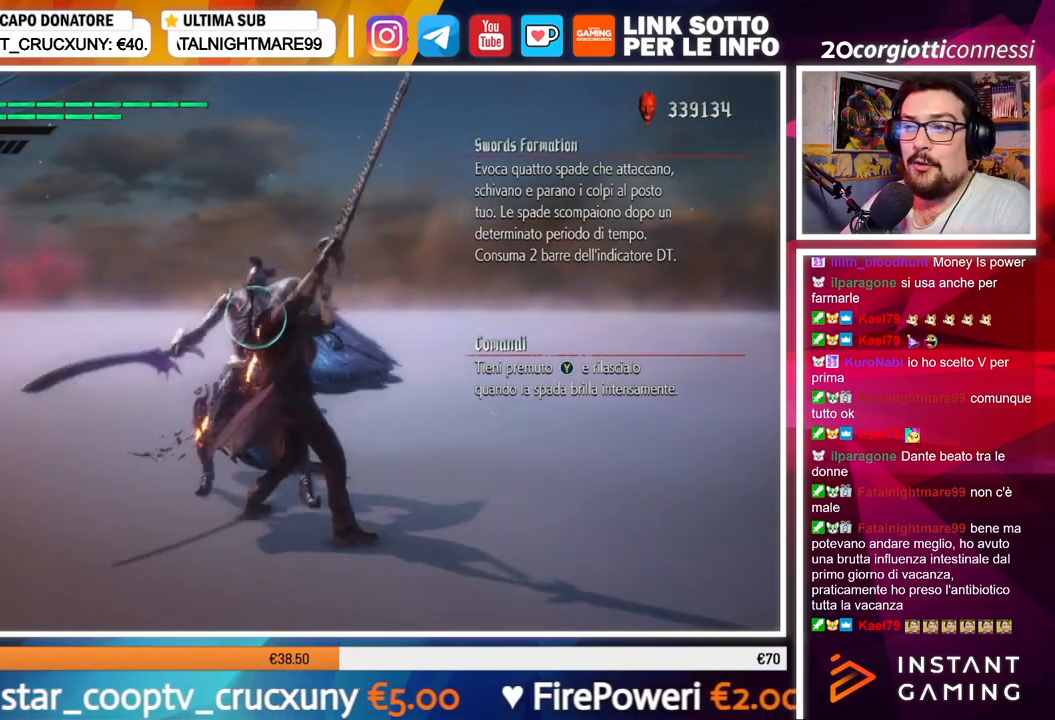
{"buttons": ["Y", "R1"], "left_stick": "down", "right_stick": "center", "events": [[67, "Y", "down"]]}
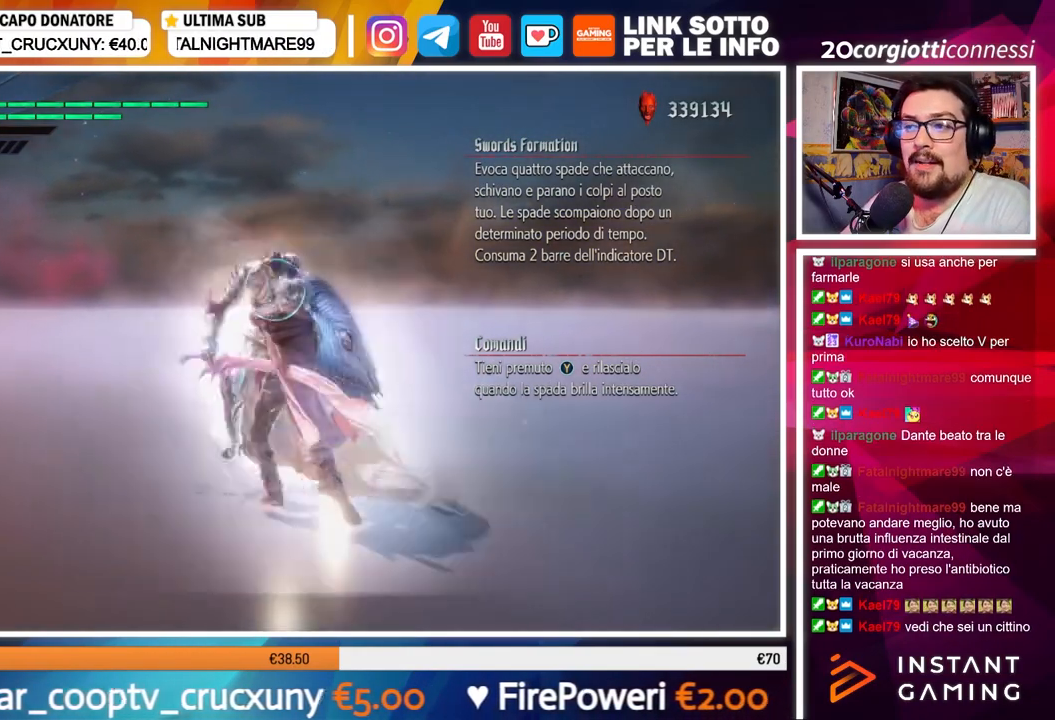
{"buttons": ["B", "R1"], "left_stick": "center", "right_stick": "center", "events": [[117, "Y", "up"], [150, "left_stick", "center"], [334, "B", "down"]]}
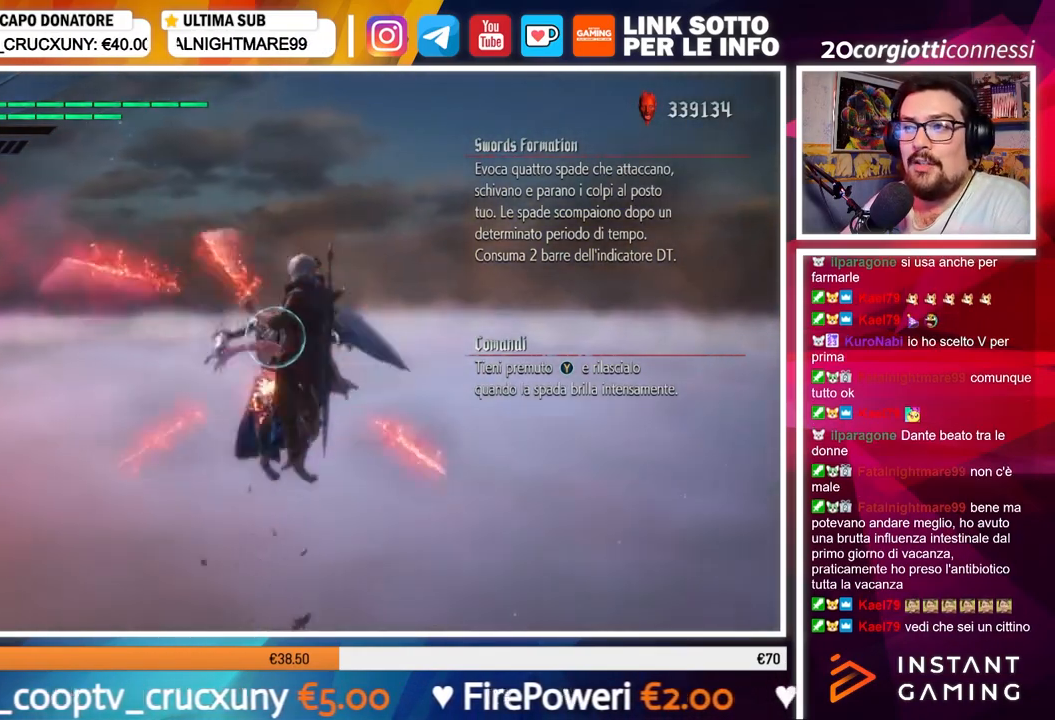
{"buttons": ["R1"], "left_stick": "center", "right_stick": "center", "events": [[133, "B", "up"], [200, "B", "down"], [300, "B", "up"], [350, "B", "down"], [450, "B", "up"]]}
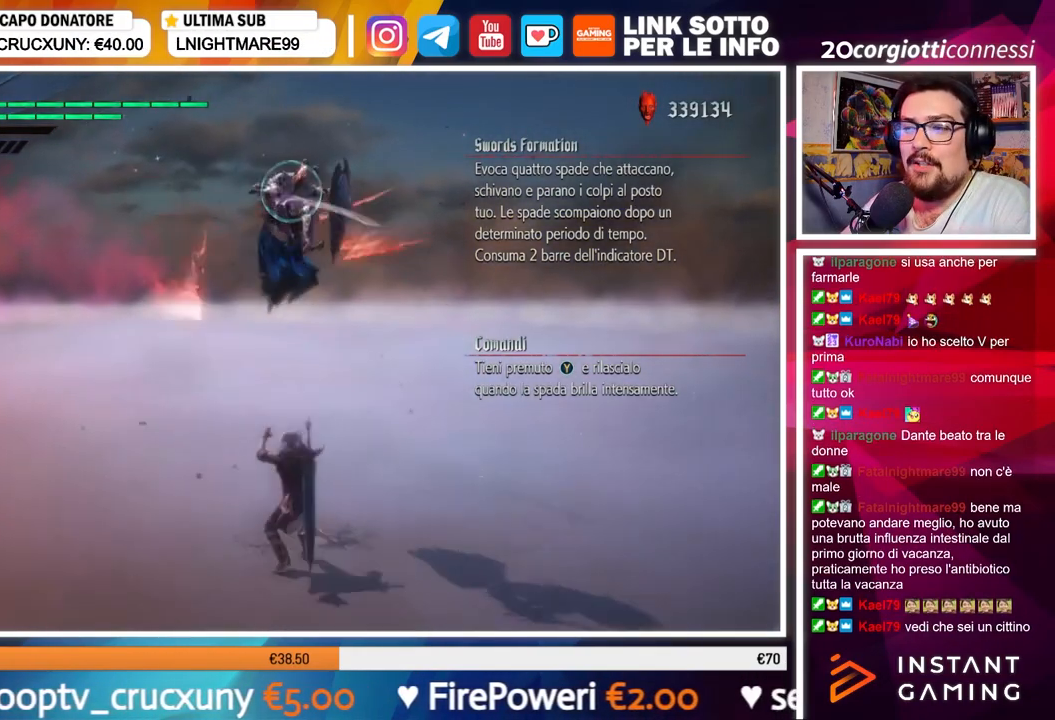
{"buttons": ["B", "R1"], "left_stick": "center", "right_stick": "center", "events": [[34, "B", "down"], [117, "B", "up"], [251, "B", "down"], [367, "B", "up"], [451, "B", "down"]]}
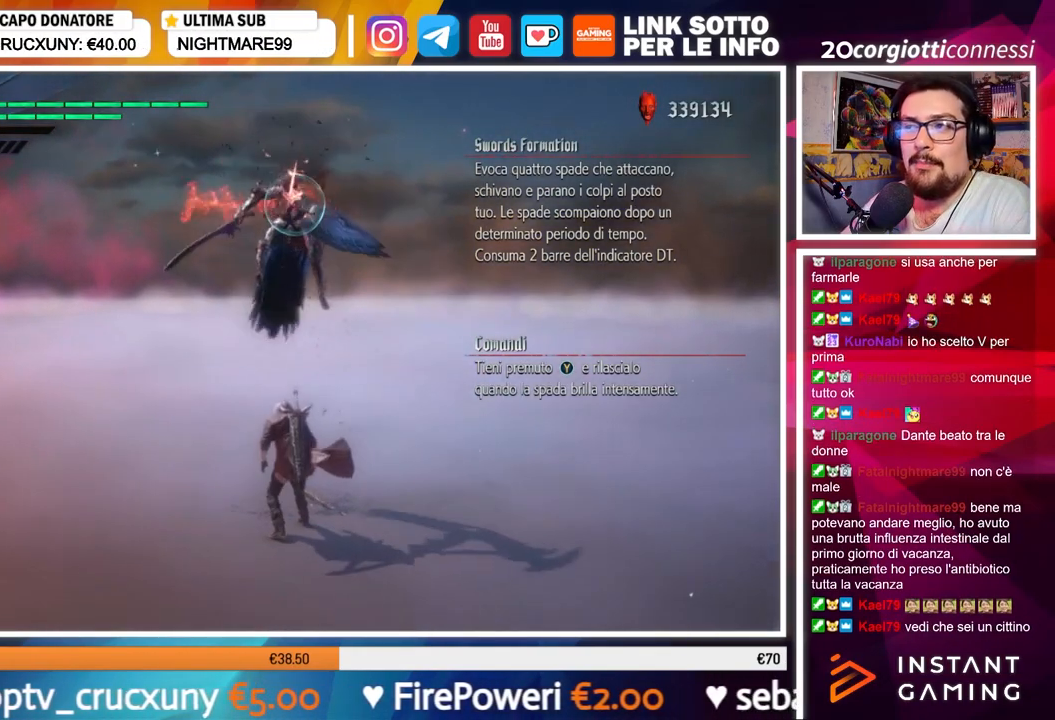
{"buttons": ["R1"], "left_stick": "center", "right_stick": "center", "events": [[67, "B", "up"]]}
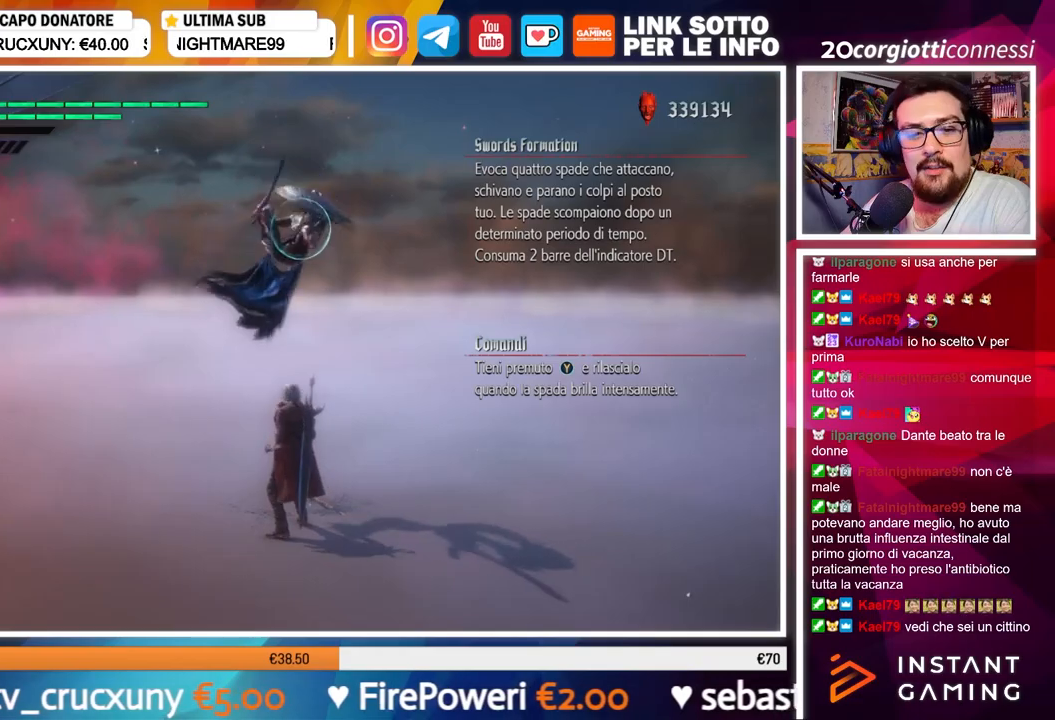
{"buttons": ["R1"], "left_stick": "center", "right_stick": "center", "events": [[67, "B", "down"], [200, "B", "up"], [251, "B", "down"], [367, "B", "up"]]}
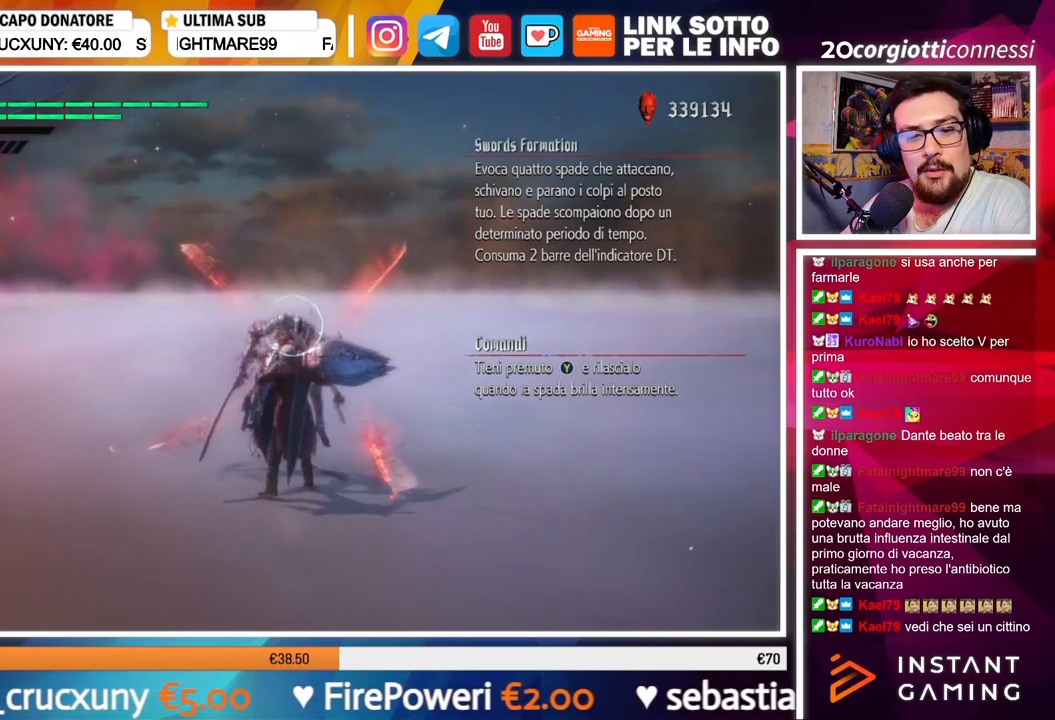
{"buttons": ["Y", "R1"], "left_stick": "up", "right_stick": "center", "events": [[33, "left_stick", "up"], [183, "Y", "down"]]}
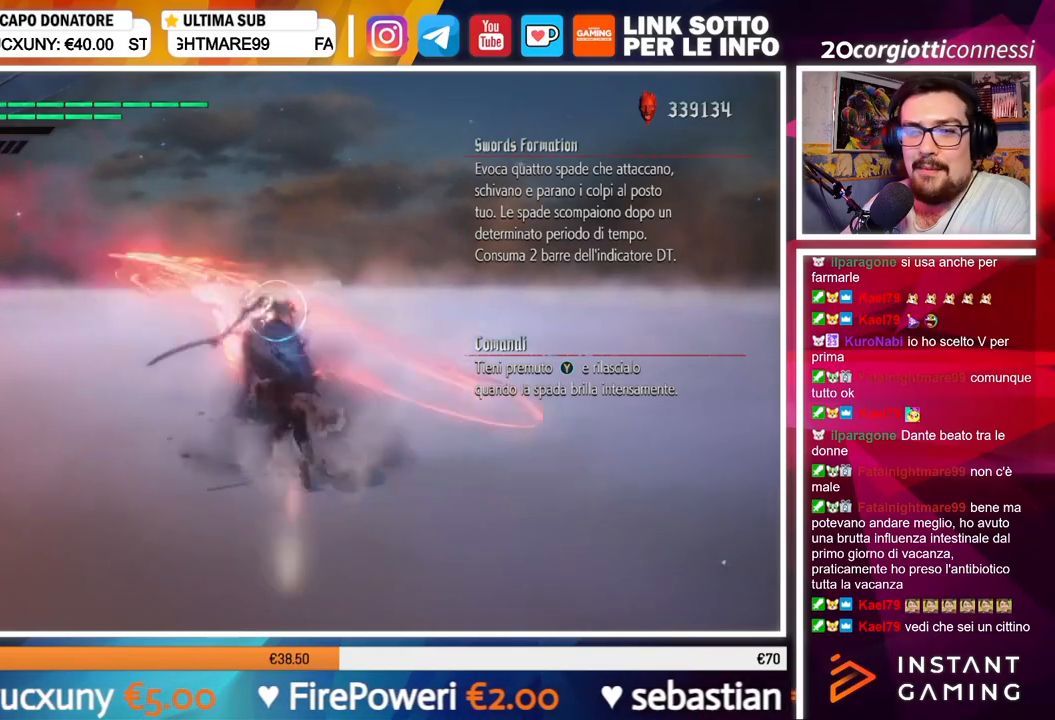
{"buttons": ["R1"], "left_stick": "center", "right_stick": "center", "events": [[150, "Y", "up"], [334, "left_stick", "center"]]}
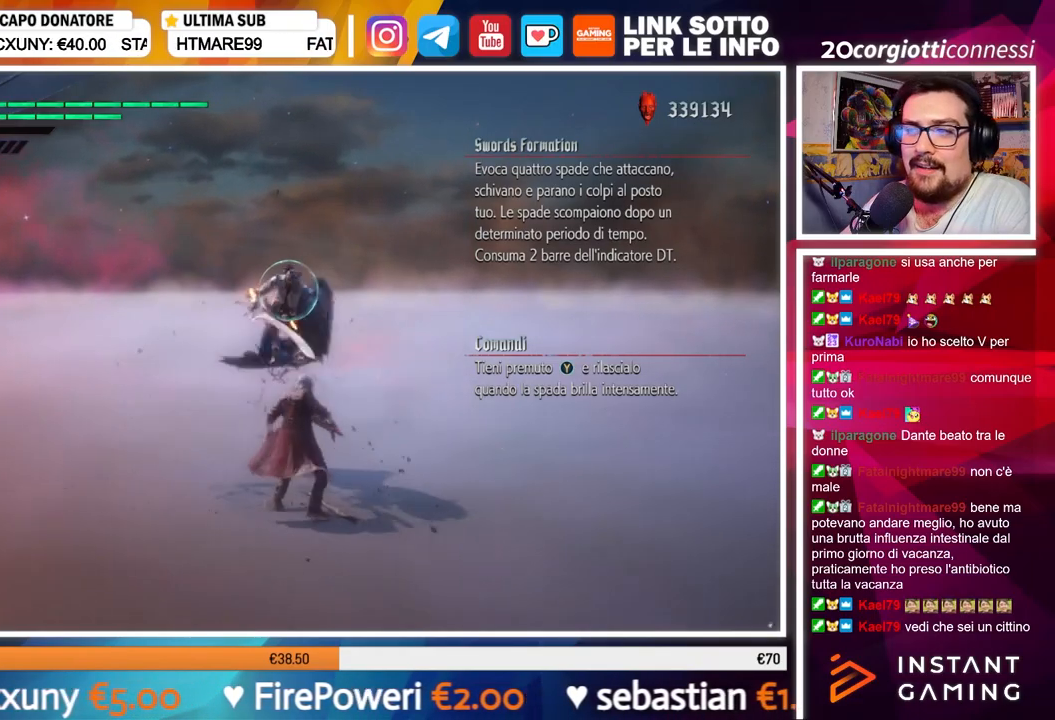
{"buttons": [], "left_stick": "up", "right_stick": "center", "events": [[117, "left_stick", "up"], [133, "R1", "up"]]}